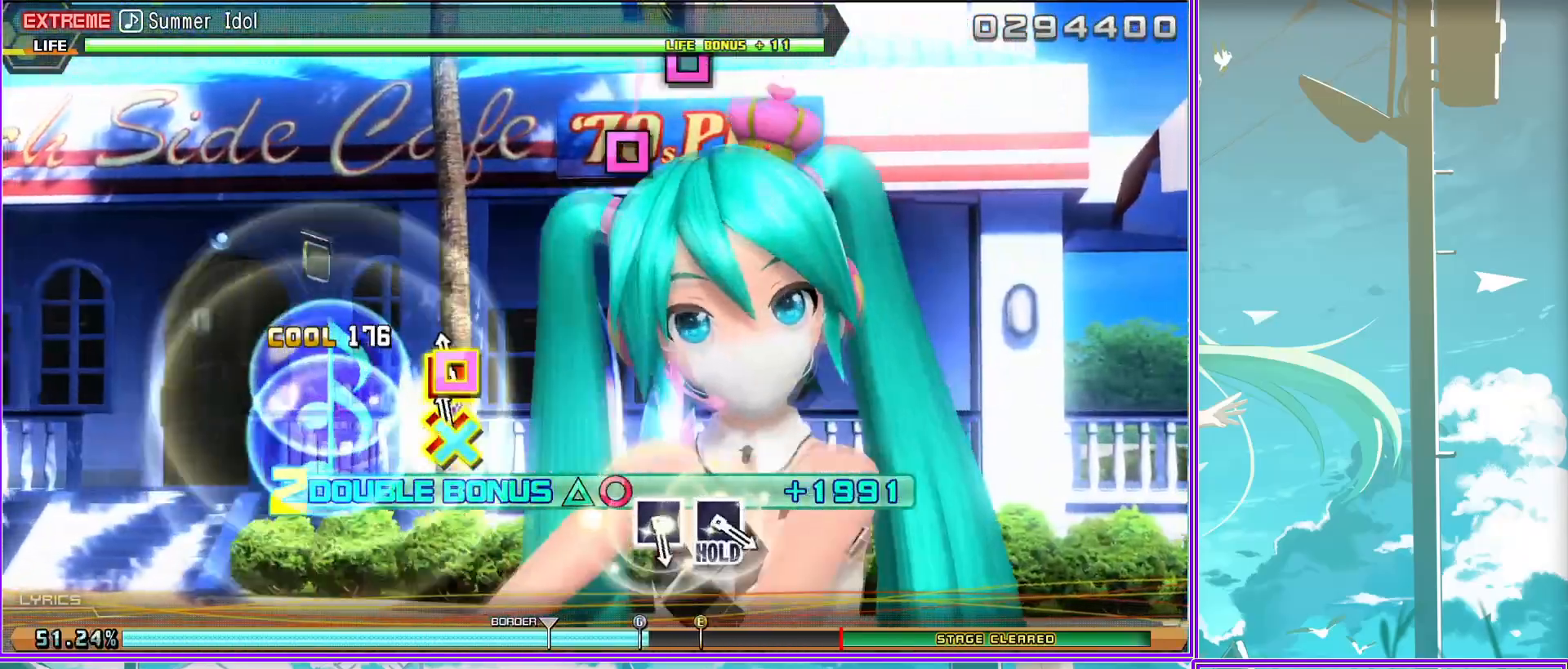
Gameplay with a controller (PlayStation layout); each line is a JSON object with the inputs held at the frame after it. "events" lists button and stick changes between this image and that frame as [ms after this image, input, new state], when the widget could be followed in between.
{"buttons": ["SQUARE", "L2"], "left_stick": "center", "right_stick": "center", "events": [[150, "SQUARE", "down"], [250, "SQUARE", "up"], [317, "SQUARE", "down"]]}
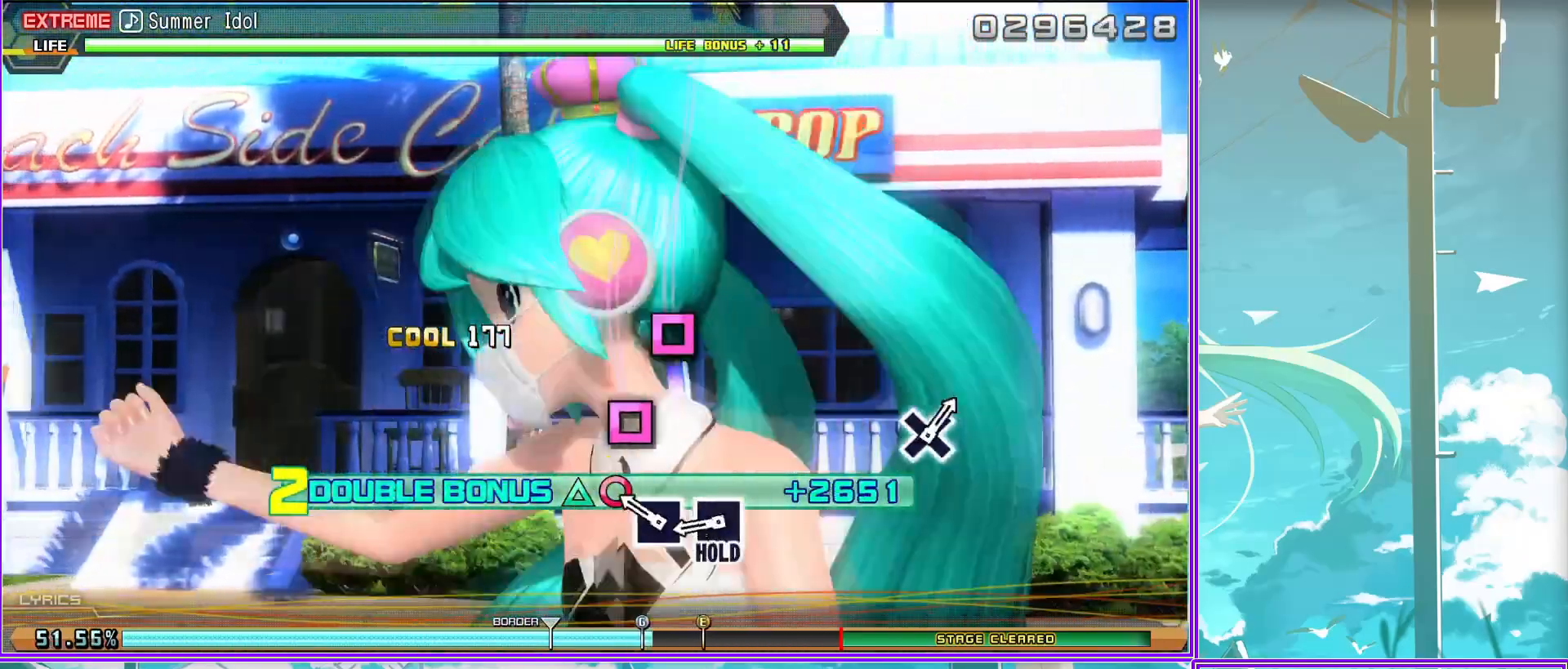
{"buttons": ["R2"], "left_stick": "center", "right_stick": "center", "events": [[50, "R2", "down"], [100, "SQUARE", "up"], [167, "L2", "up"]]}
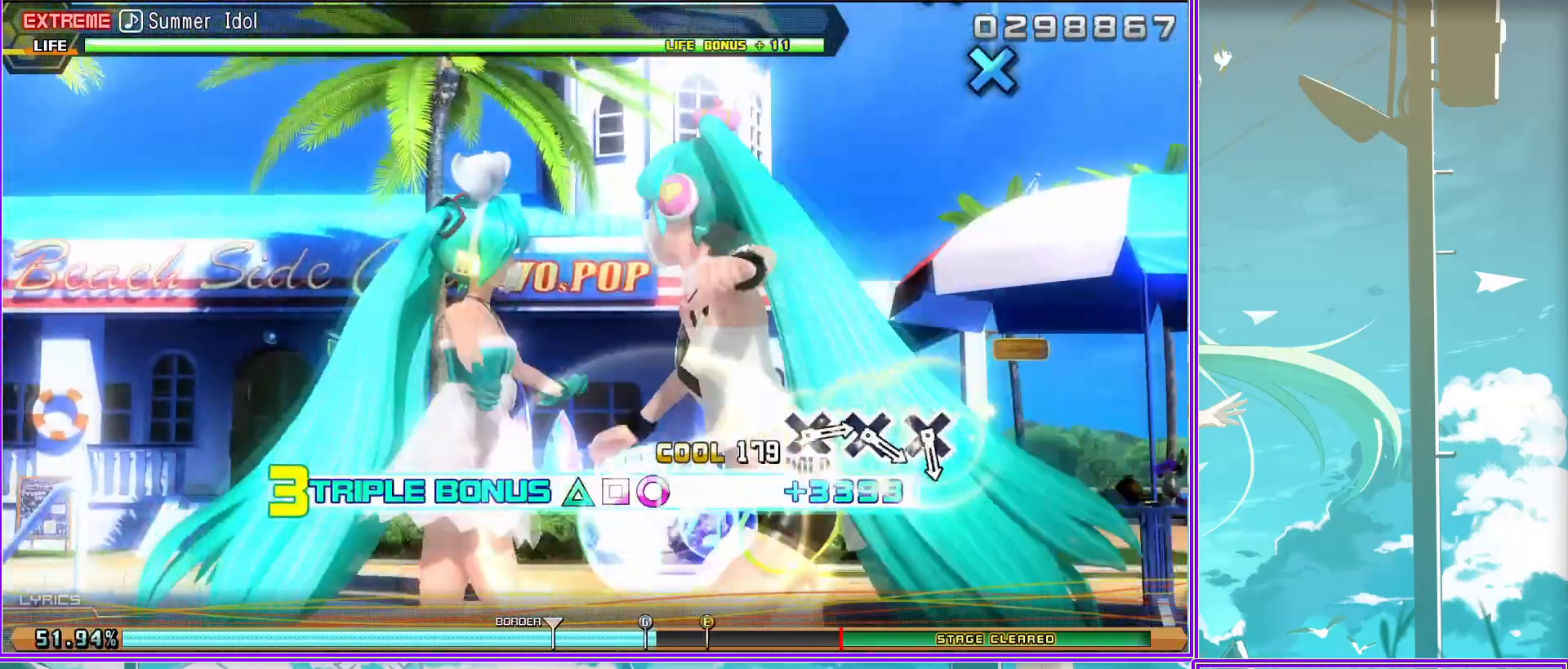
{"buttons": ["CROSS", "R2"], "left_stick": "center", "right_stick": "center", "events": [[150, "CROSS", "down"], [250, "CROSS", "up"], [367, "CROSS", "down"], [417, "CROSS", "up"], [500, "CROSS", "down"]]}
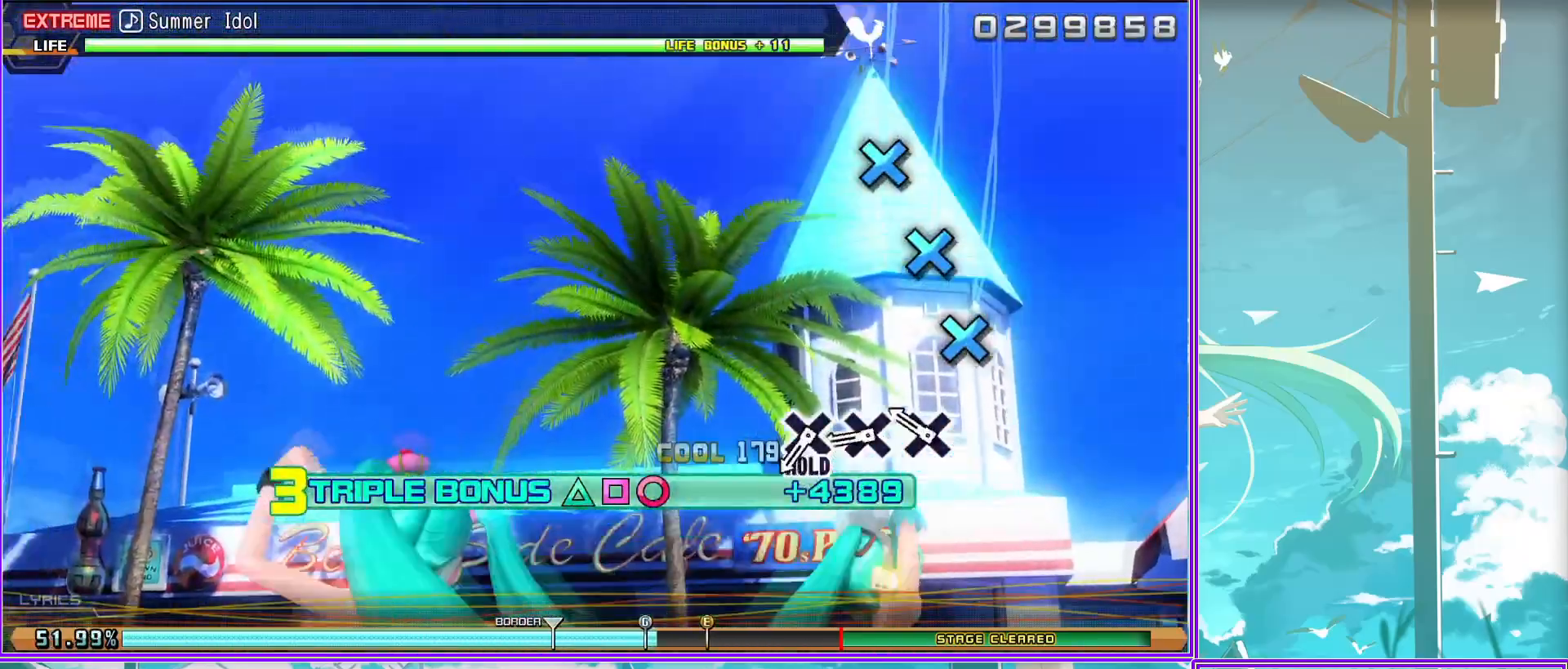
{"buttons": ["CROSS", "R2"], "left_stick": "center", "right_stick": "center", "events": []}
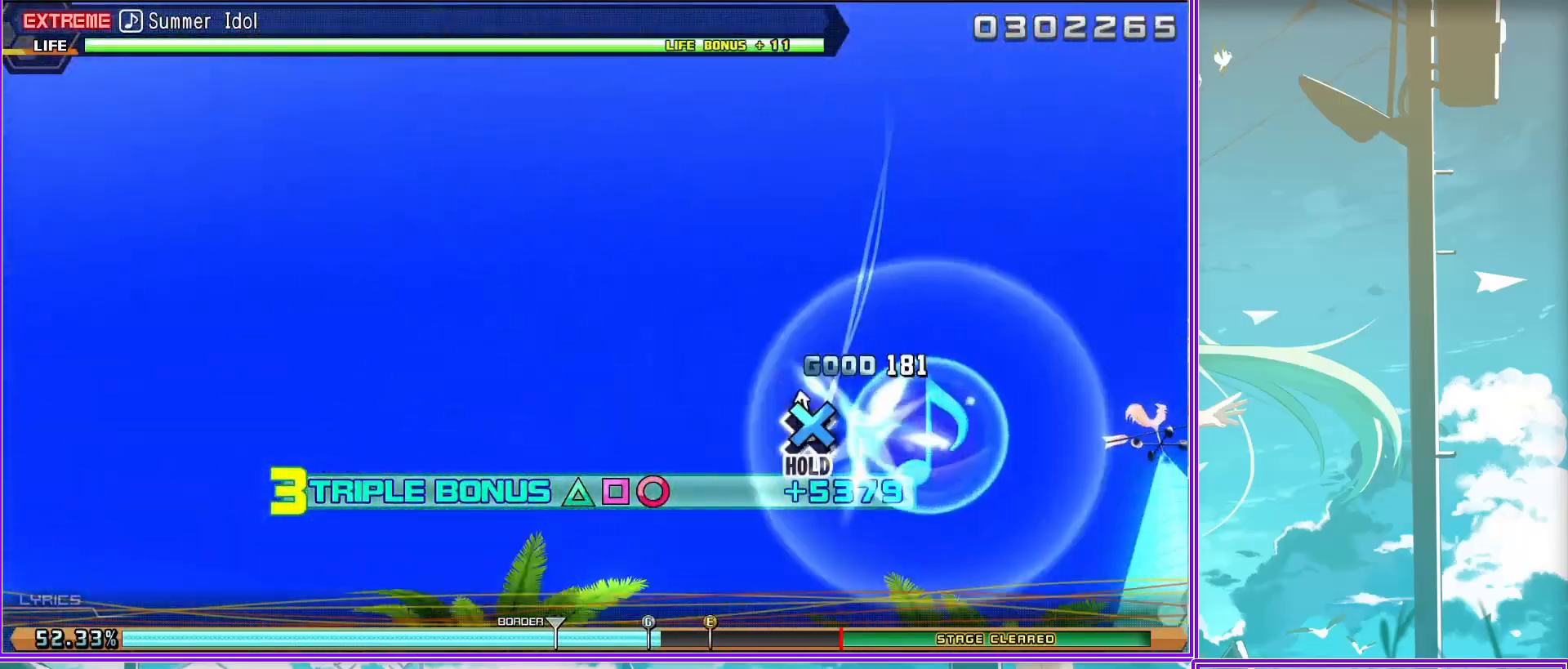
{"buttons": ["L2"], "left_stick": "center", "right_stick": "center", "events": [[67, "L2", "down"], [200, "CROSS", "up"], [250, "R2", "up"]]}
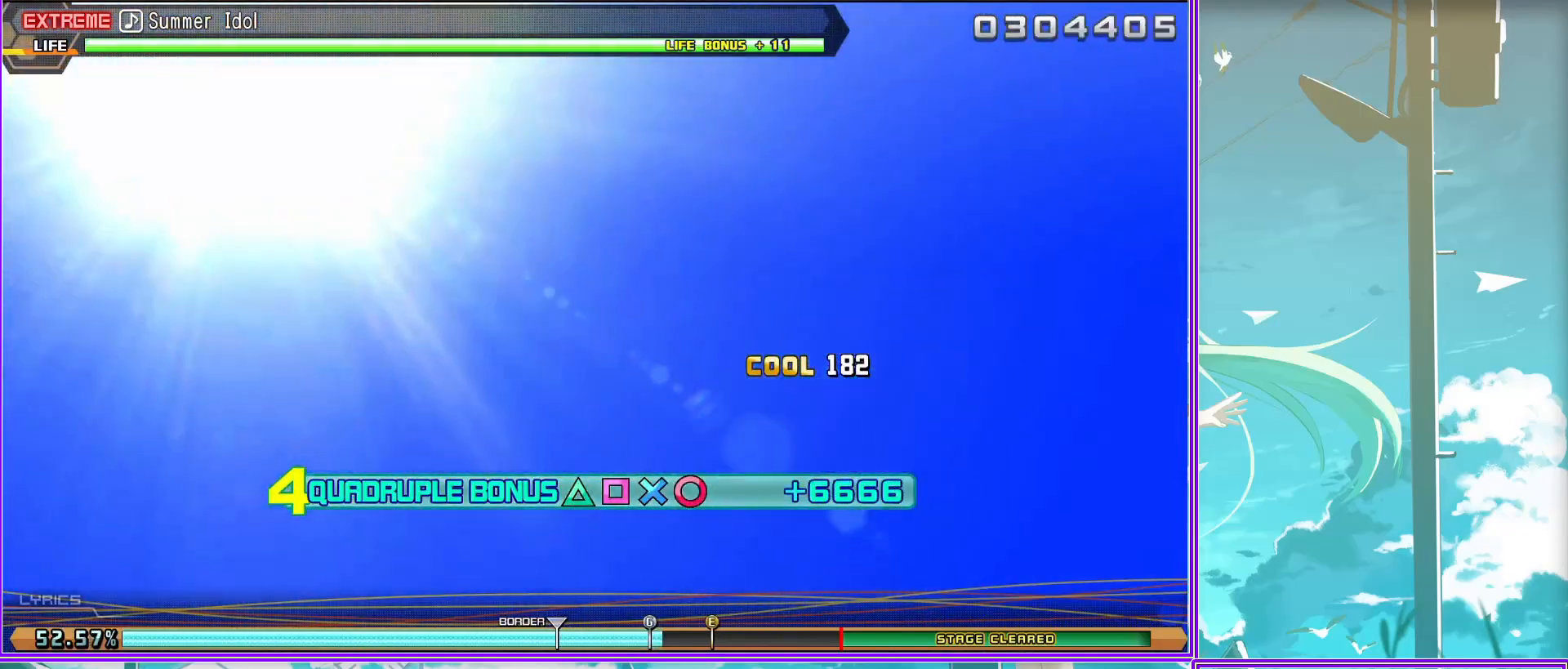
{"buttons": ["L2"], "left_stick": "center", "right_stick": "center", "events": []}
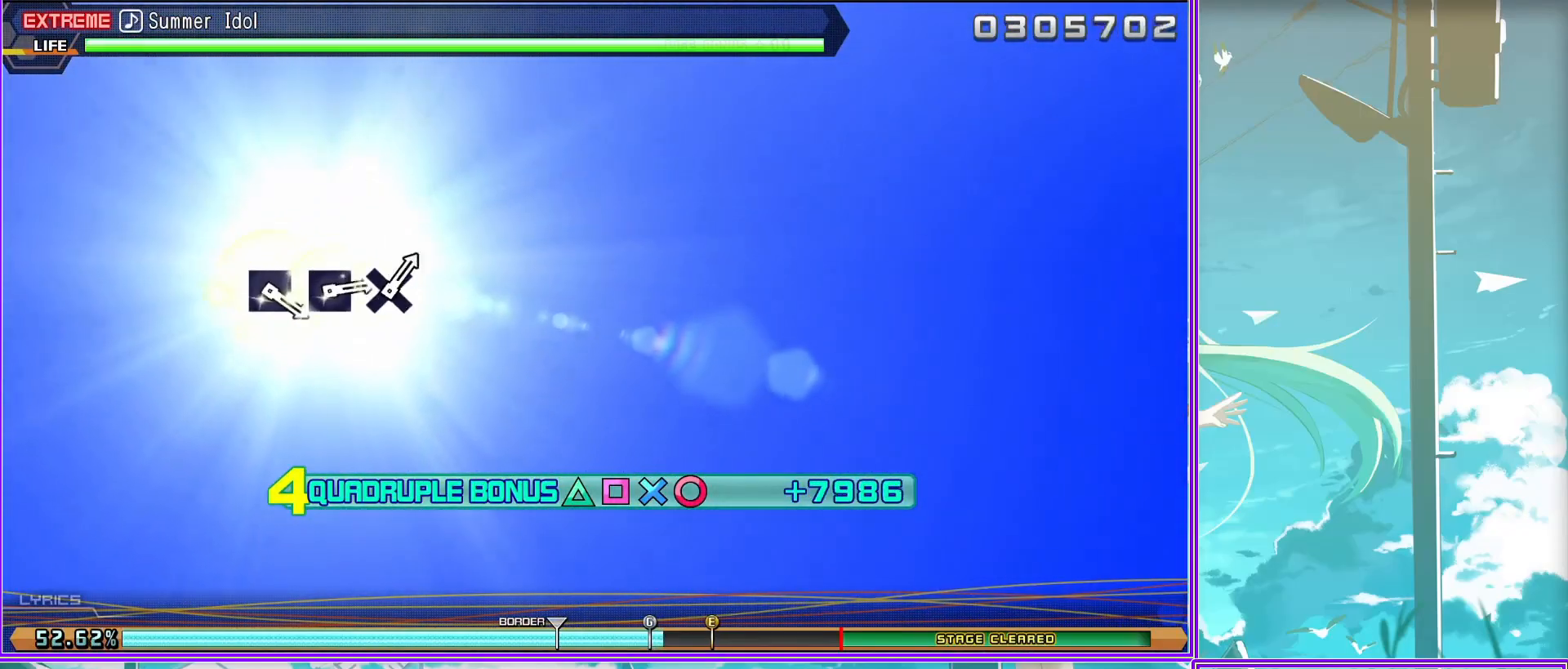
{"buttons": ["SQUARE", "L2"], "left_stick": "center", "right_stick": "center", "events": [[300, "SQUARE", "down"], [400, "SQUARE", "up"], [500, "SQUARE", "down"]]}
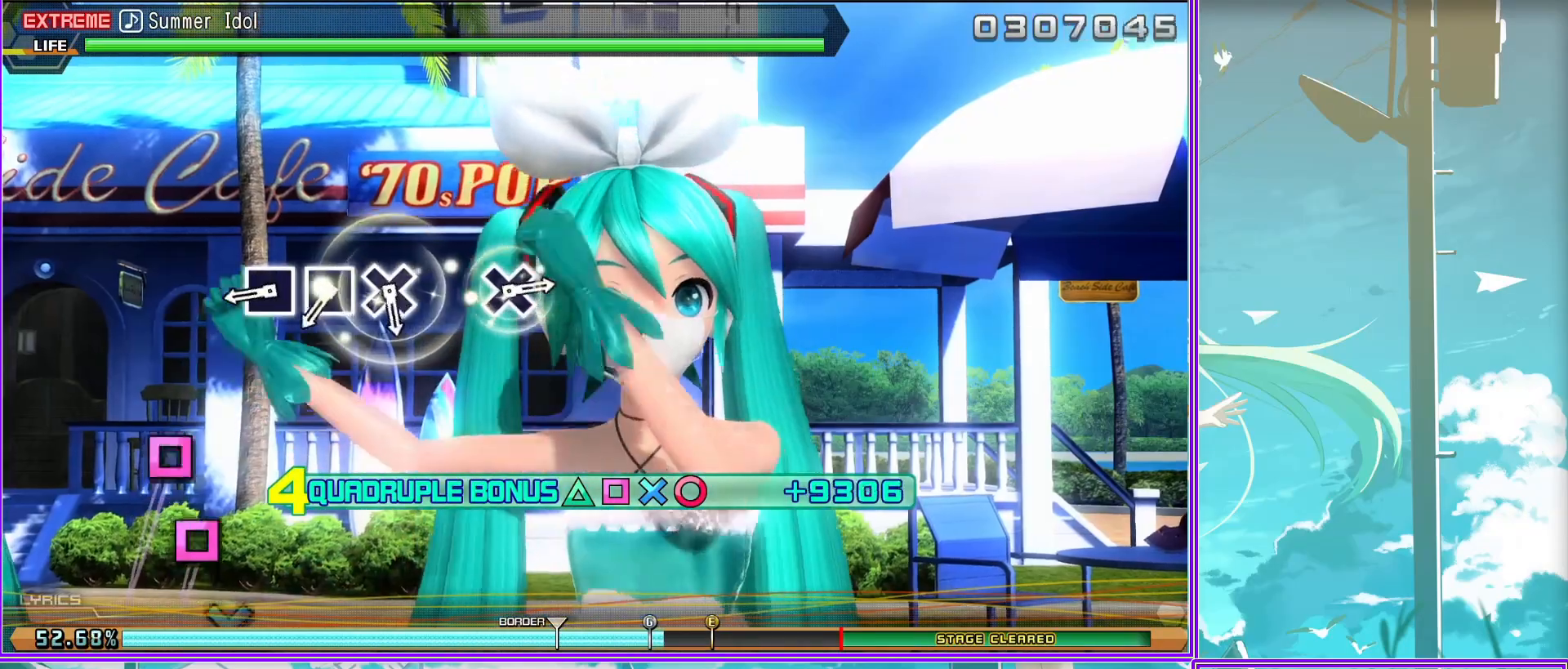
{"buttons": ["CROSS", "L2"], "left_stick": "center", "right_stick": "center", "events": [[67, "SQUARE", "up"], [150, "CROSS", "down"], [267, "CROSS", "up"], [500, "CROSS", "down"]]}
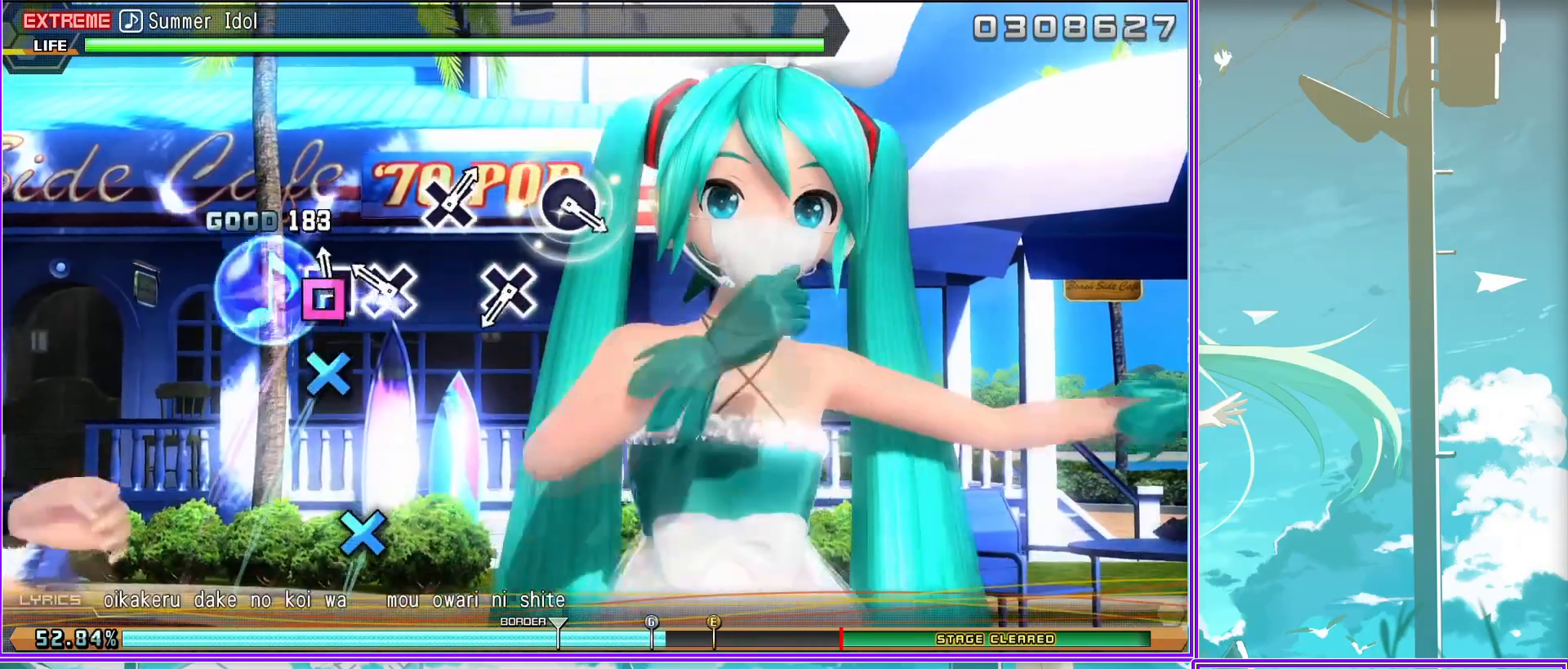
{"buttons": ["L2"], "left_stick": "center", "right_stick": "center", "events": [[67, "CROSS", "up"], [350, "CIRCLE", "down"], [433, "CIRCLE", "up"]]}
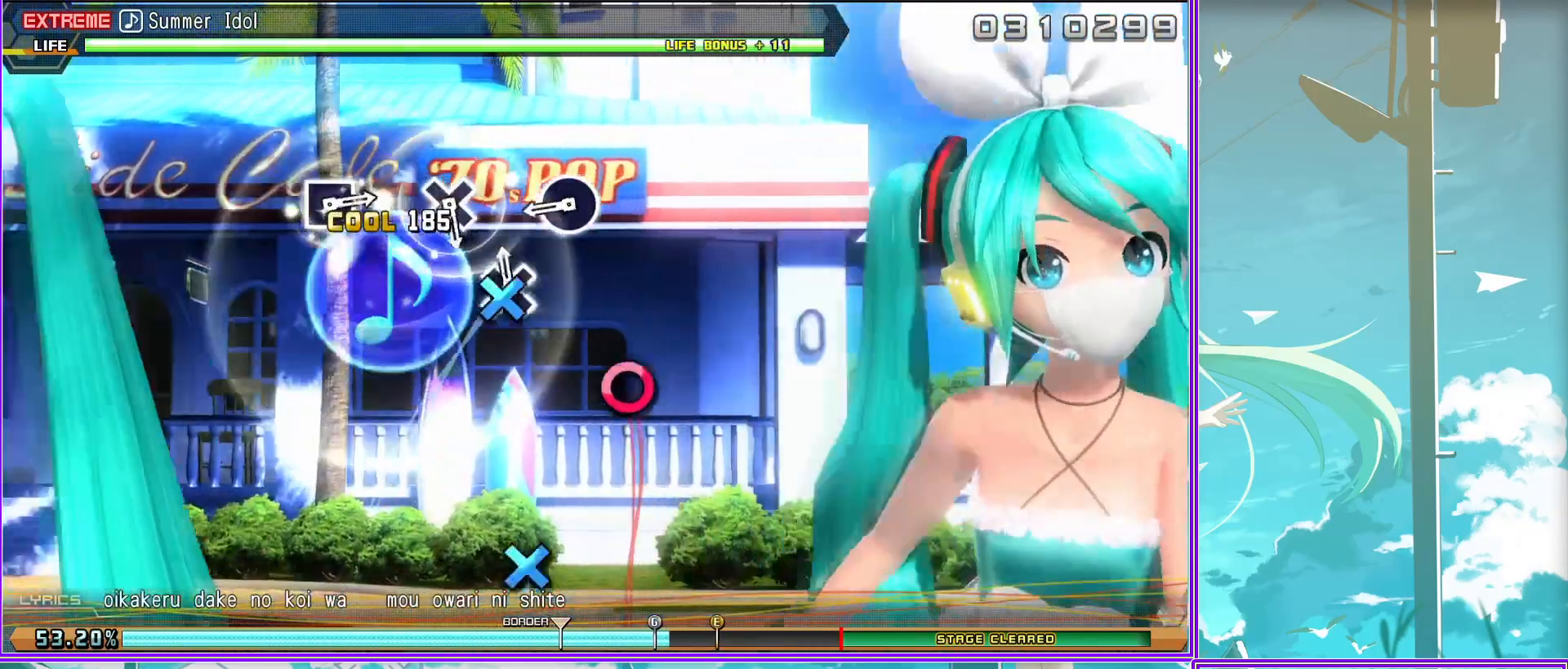
{"buttons": ["SQUARE", "L2"], "left_stick": "center", "right_stick": "center", "events": [[150, "CROSS", "down"], [267, "CROSS", "up"], [467, "SQUARE", "down"]]}
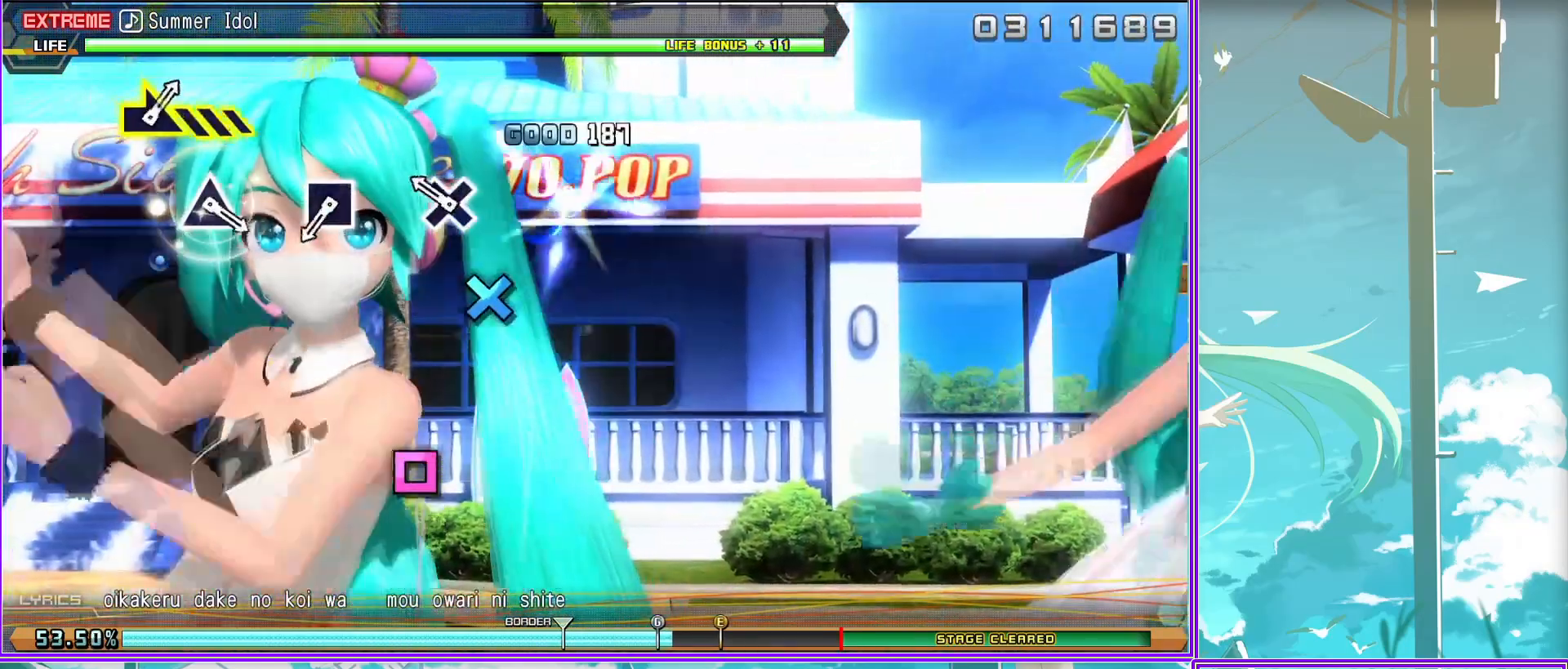
{"buttons": ["L2"], "left_stick": "center", "right_stick": "center", "events": [[100, "SQUARE", "up"], [317, "TRIANGLE", "down"], [433, "TRIANGLE", "up"]]}
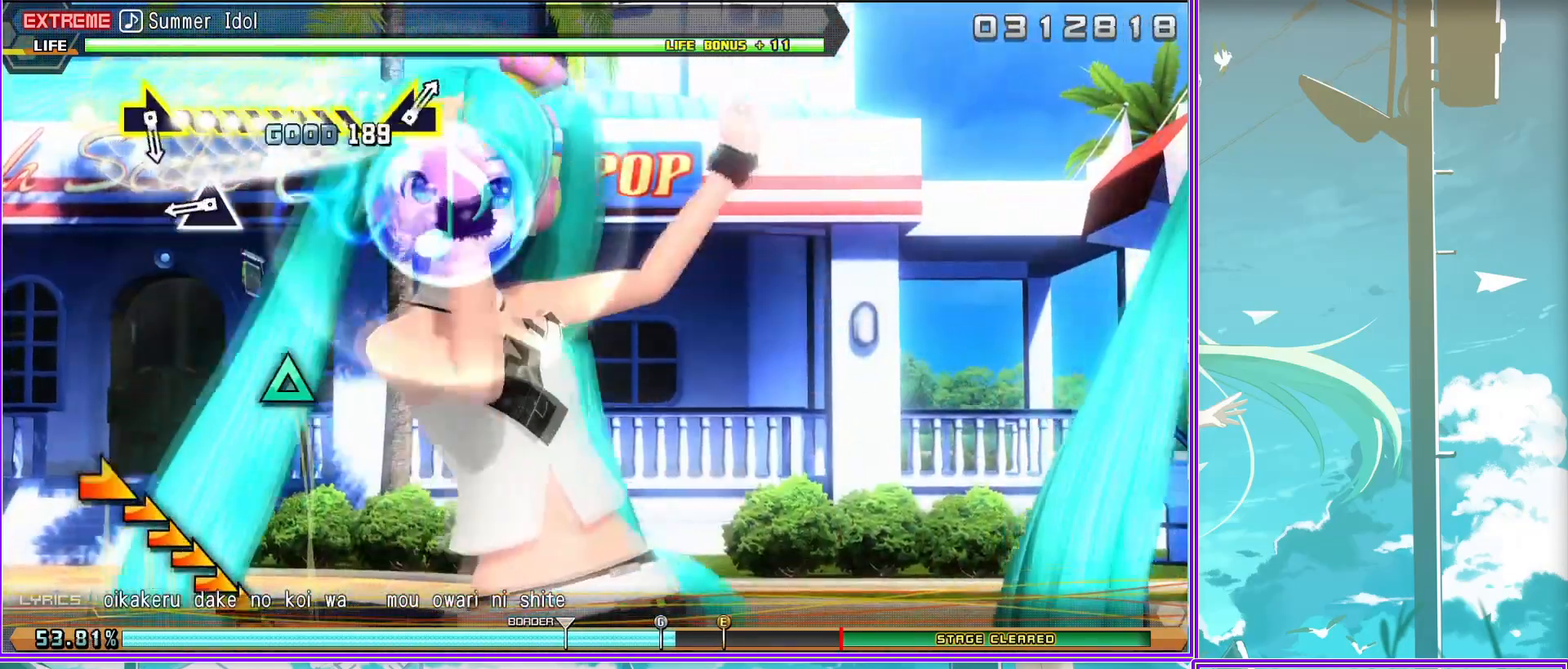
{"buttons": [], "left_stick": "right", "right_stick": "center", "events": [[100, "left_stick", "right"], [233, "L2", "up"]]}
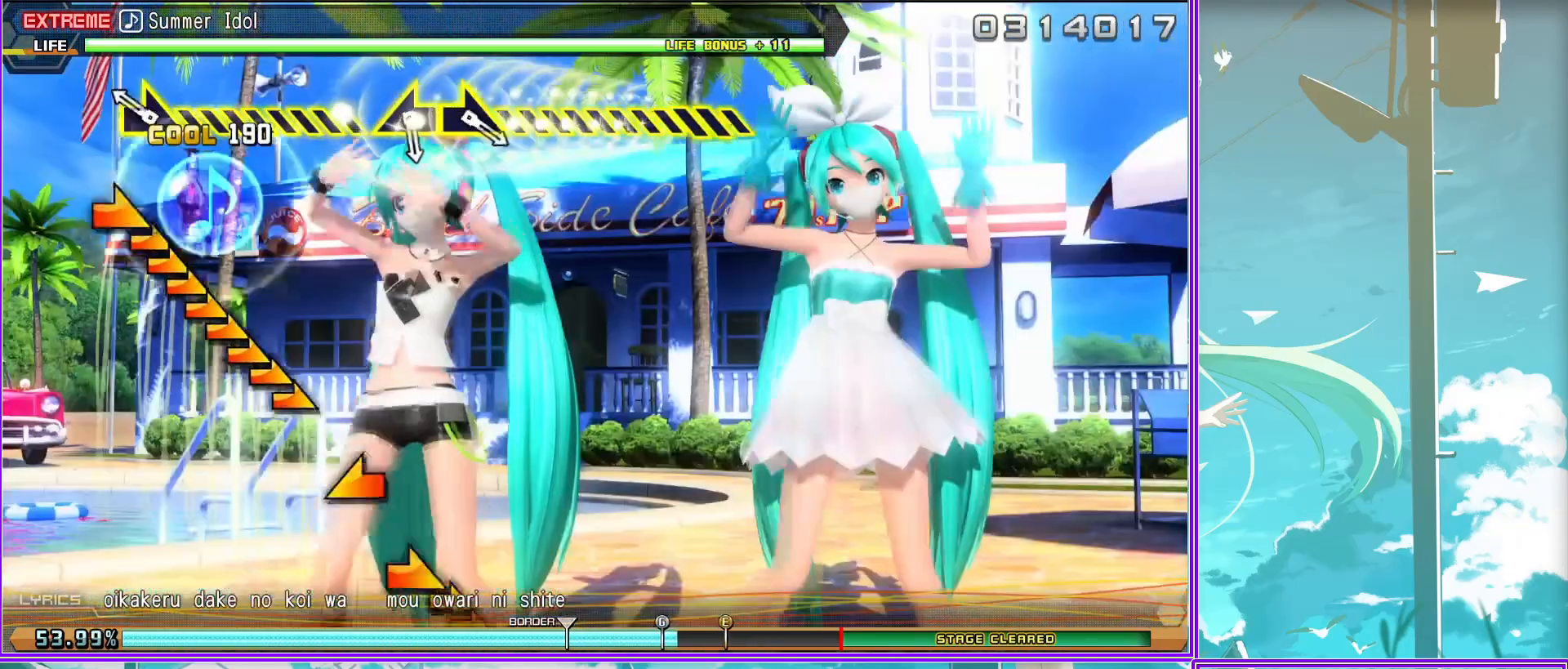
{"buttons": [], "left_stick": "right", "right_stick": "center", "events": [[183, "left_stick", "left"], [300, "left_stick", "right"]]}
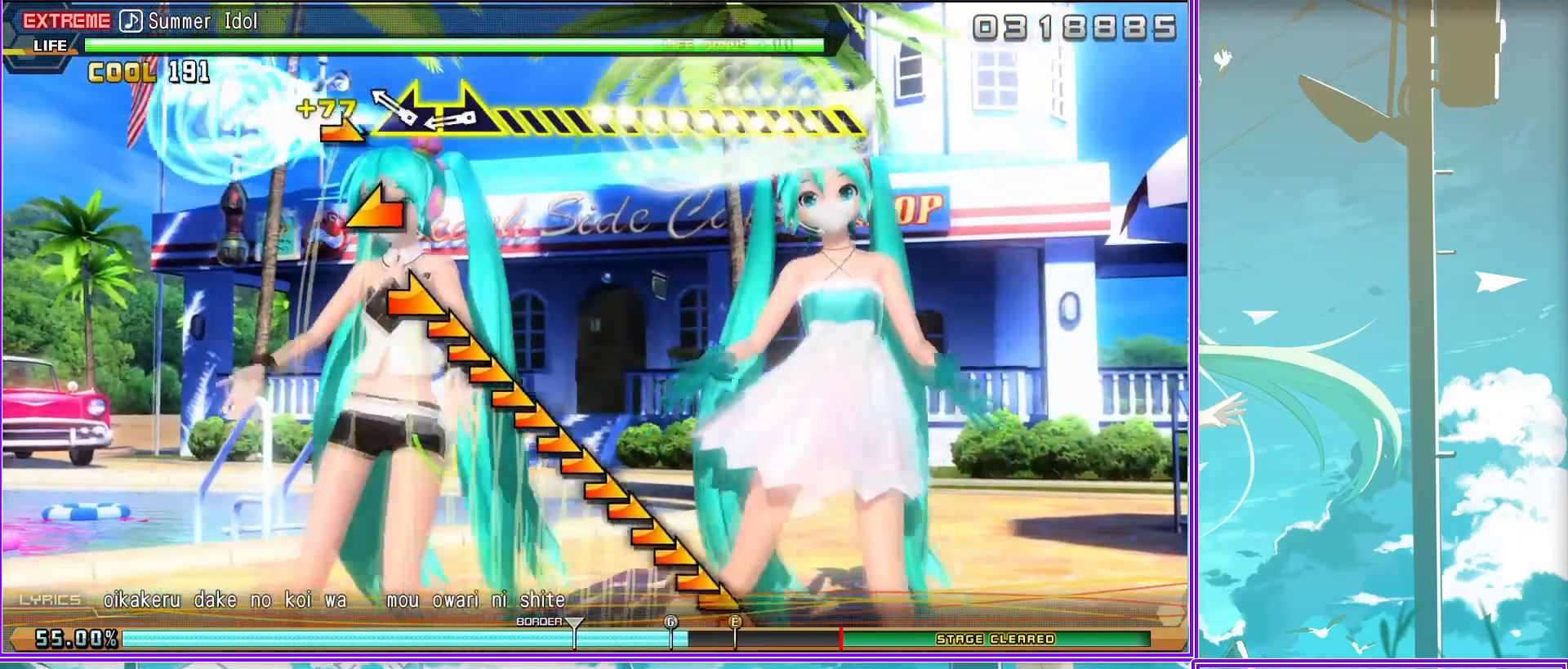
{"buttons": [], "left_stick": "right", "right_stick": "center", "events": []}
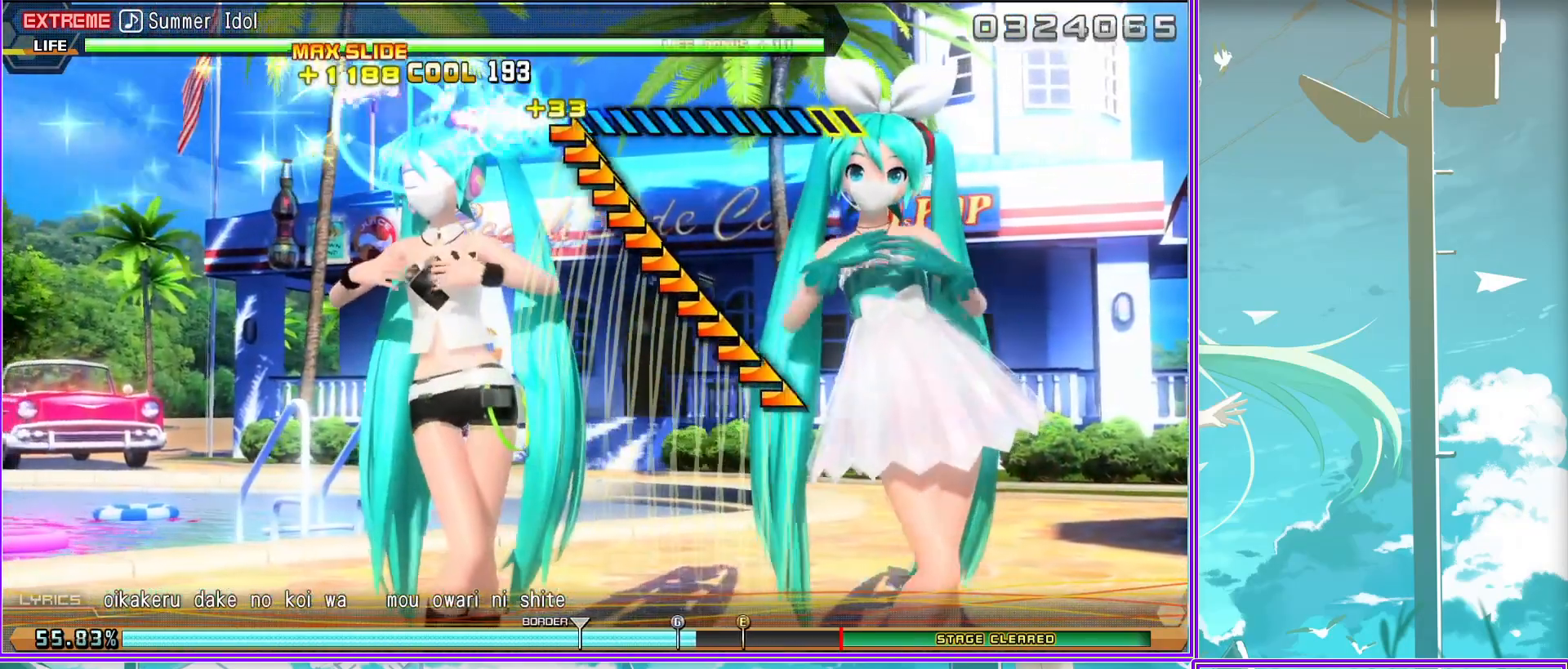
{"buttons": [], "left_stick": "right", "right_stick": "center", "events": []}
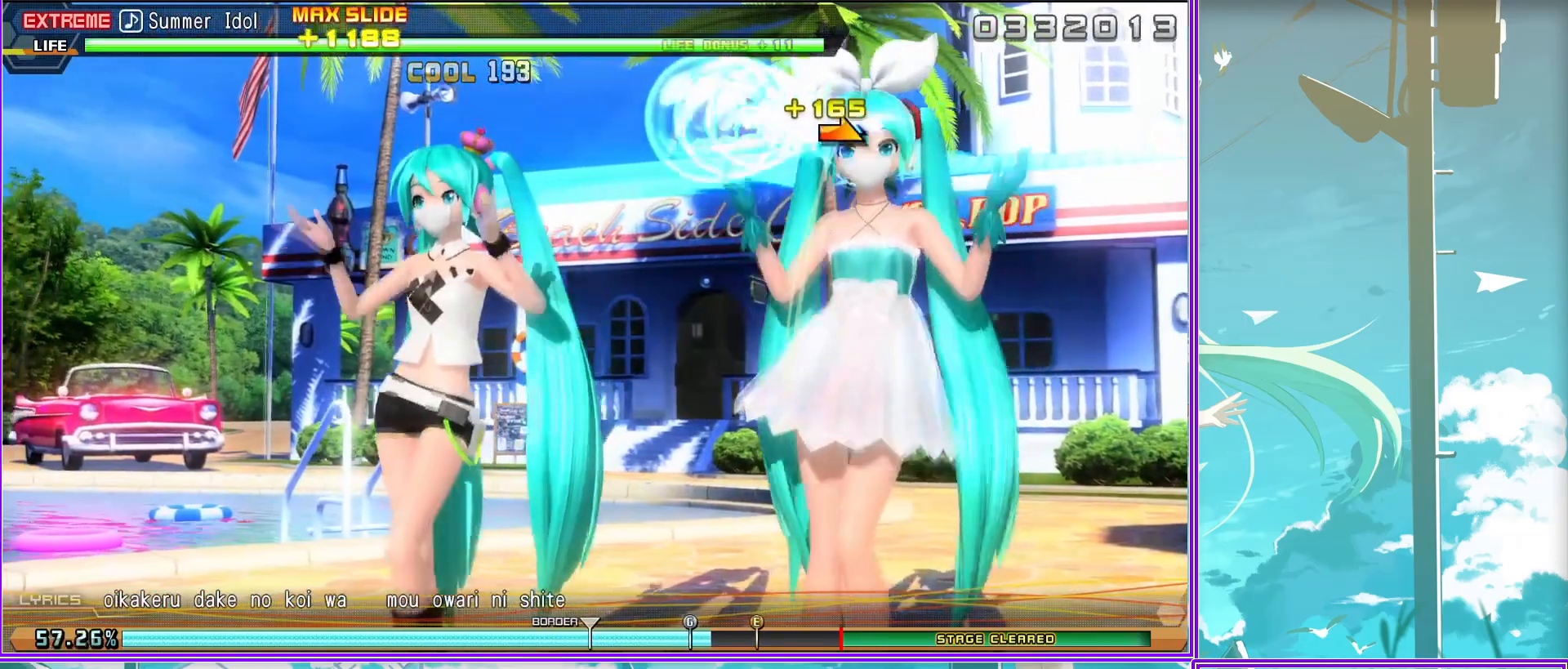
{"buttons": [], "left_stick": "center", "right_stick": "center", "events": [[50, "left_stick", "center"]]}
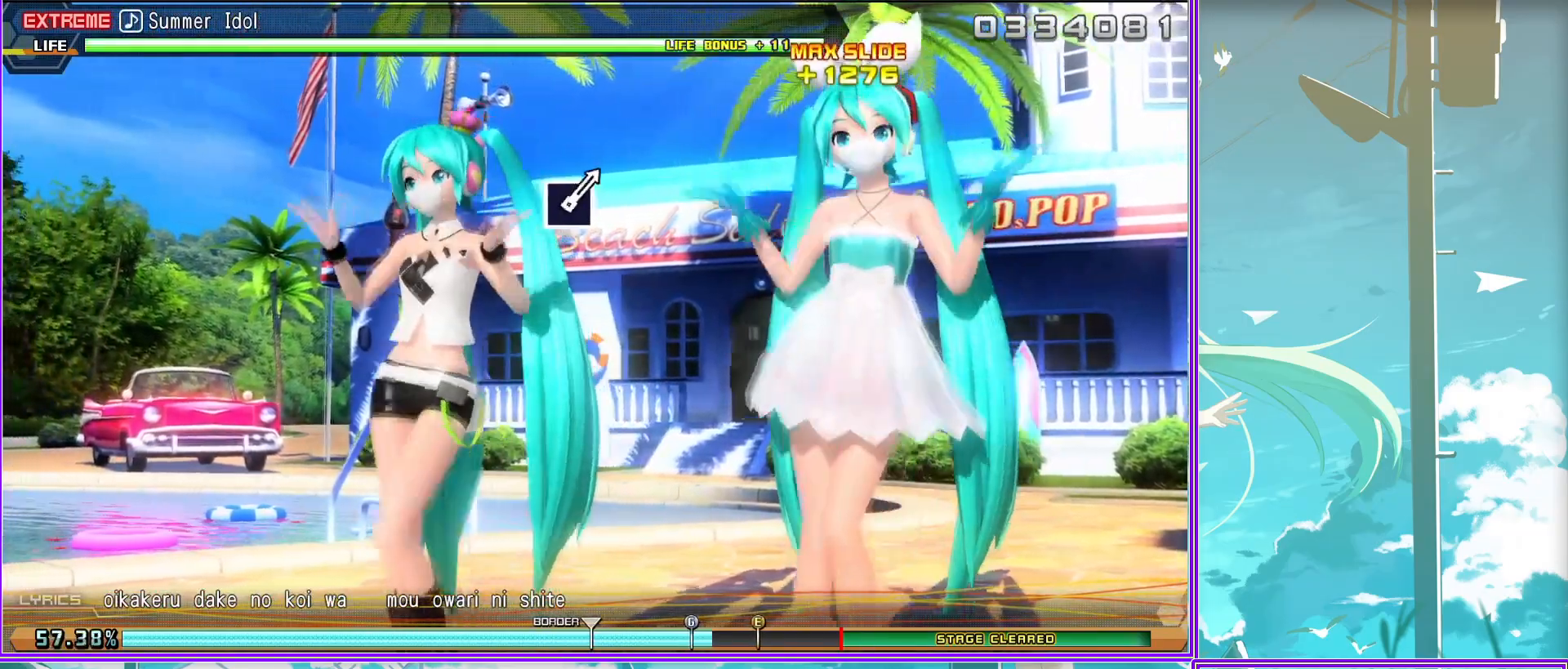
{"buttons": [], "left_stick": "center", "right_stick": "center", "events": []}
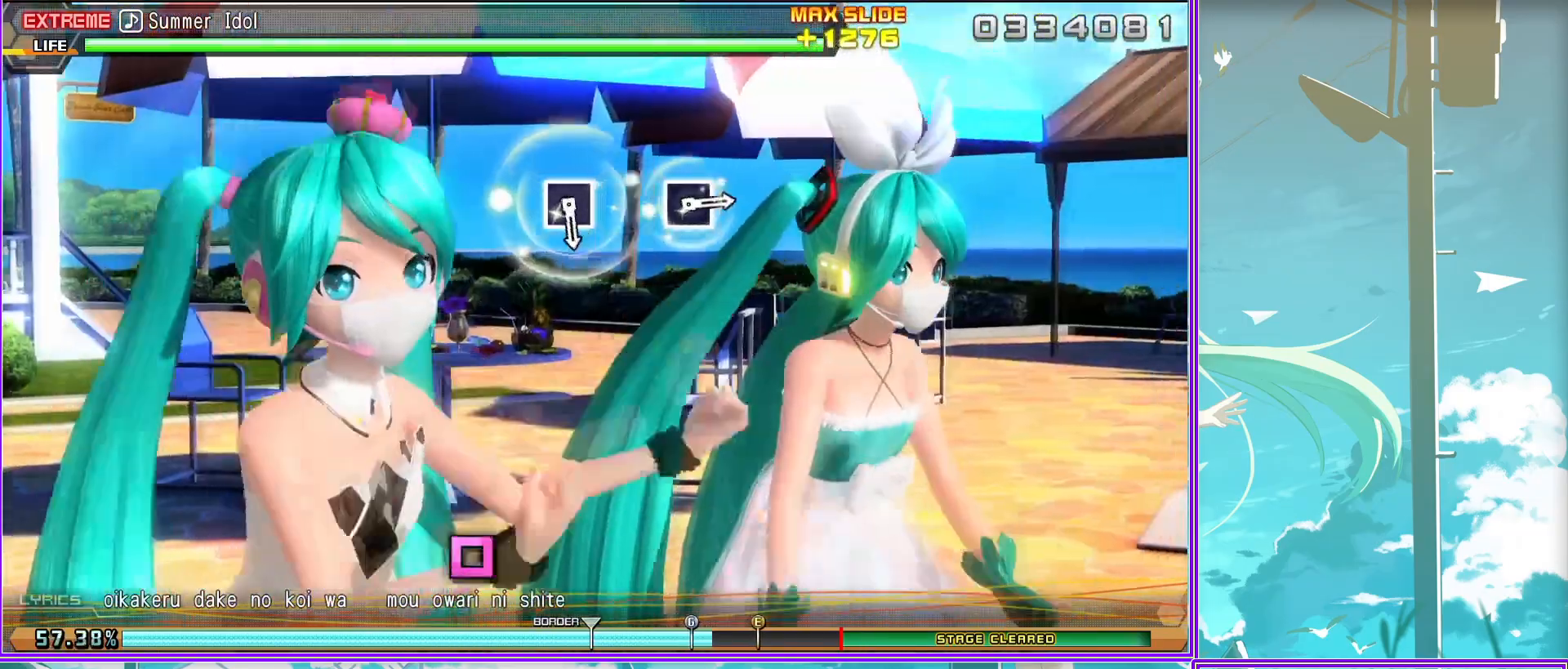
{"buttons": [], "left_stick": "center", "right_stick": "center", "events": [[167, "SQUARE", "down"], [283, "SQUARE", "up"]]}
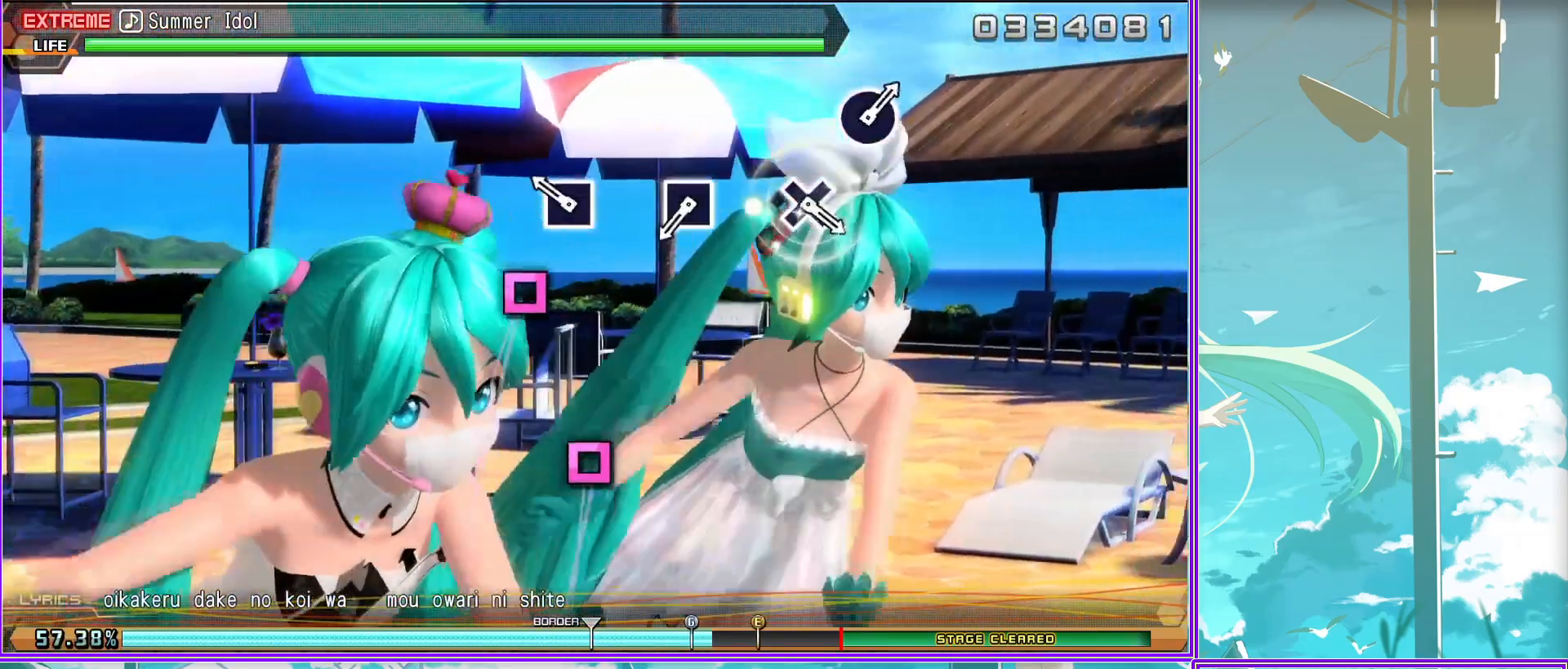
{"buttons": [], "left_stick": "center", "right_stick": "center", "events": [[17, "SQUARE", "down"], [117, "SQUARE", "up"], [333, "CROSS", "down"], [417, "CROSS", "up"]]}
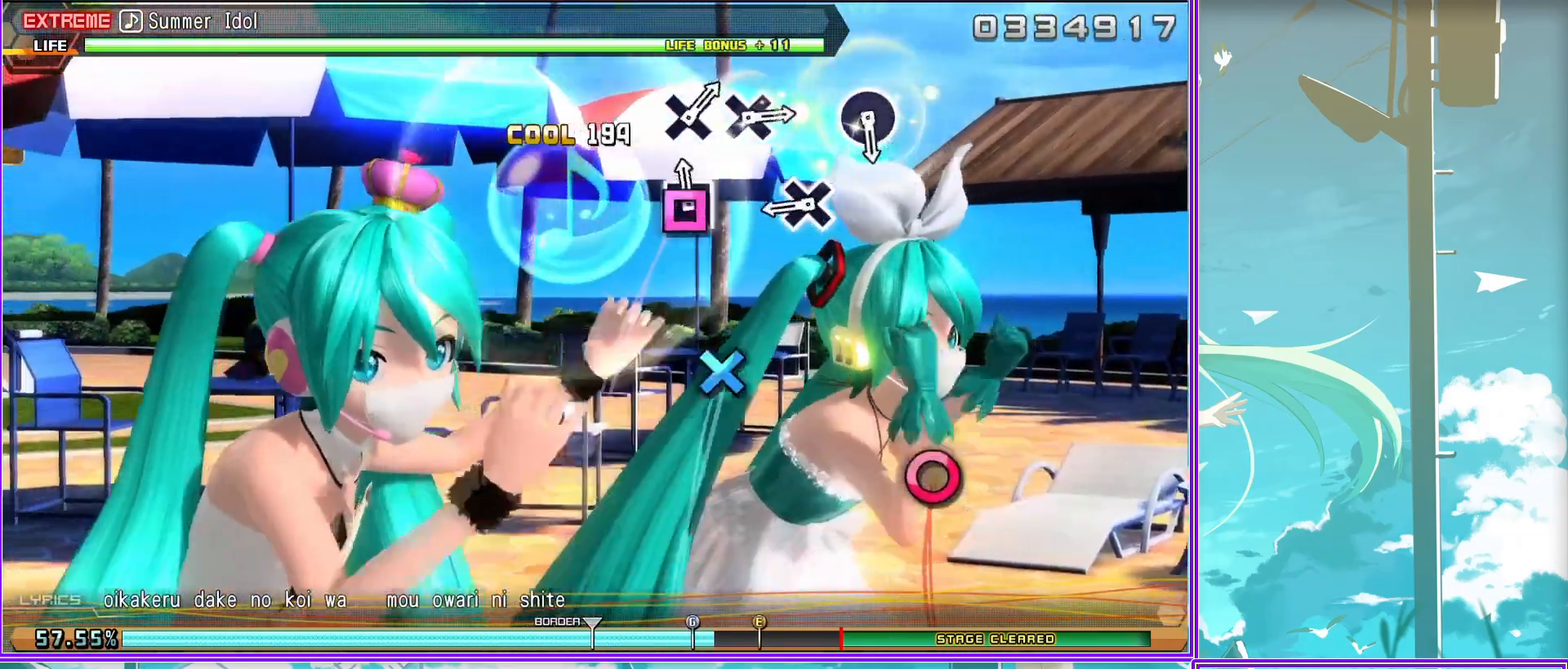
{"buttons": ["CROSS"], "left_stick": "center", "right_stick": "center", "events": [[150, "CIRCLE", "down"], [233, "CIRCLE", "up"], [450, "CROSS", "down"]]}
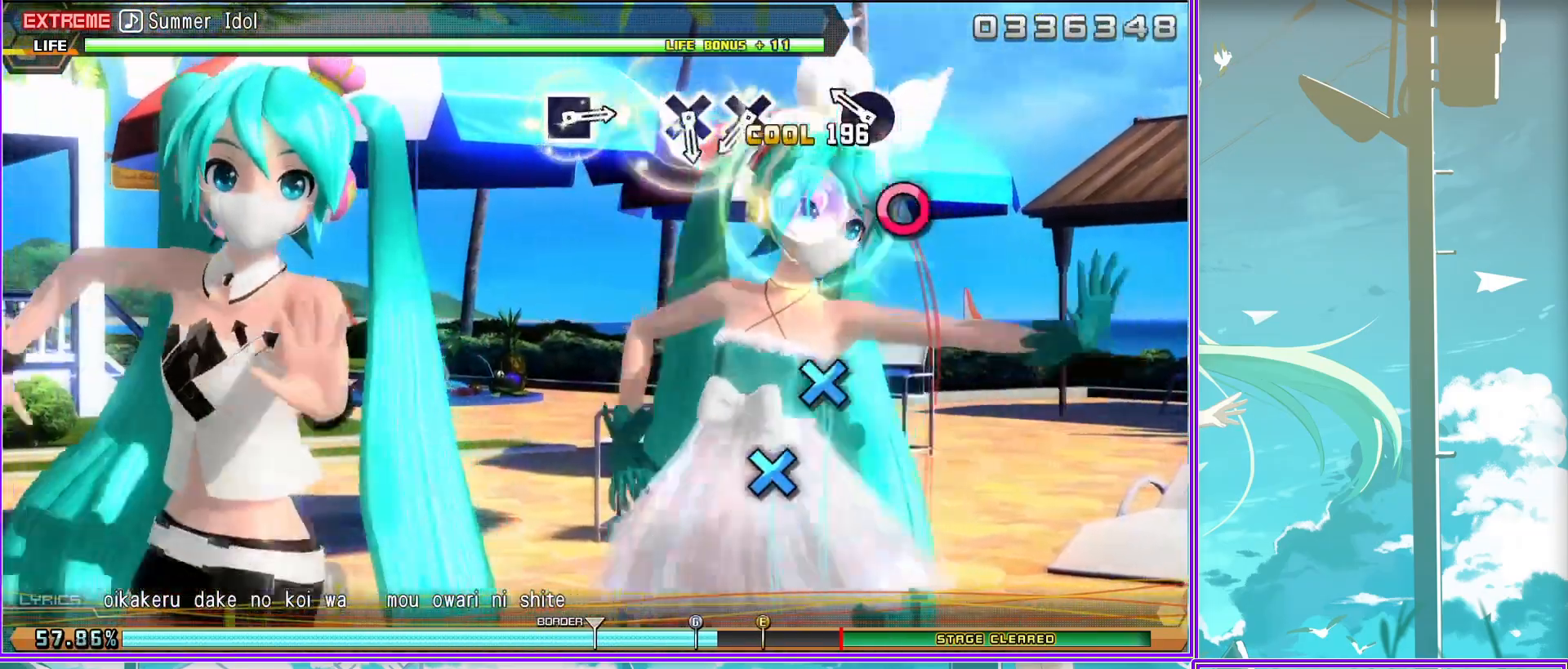
{"buttons": ["SQUARE"], "left_stick": "center", "right_stick": "center", "events": [[50, "CROSS", "up"], [100, "CROSS", "down"], [233, "CROSS", "up"], [500, "SQUARE", "down"]]}
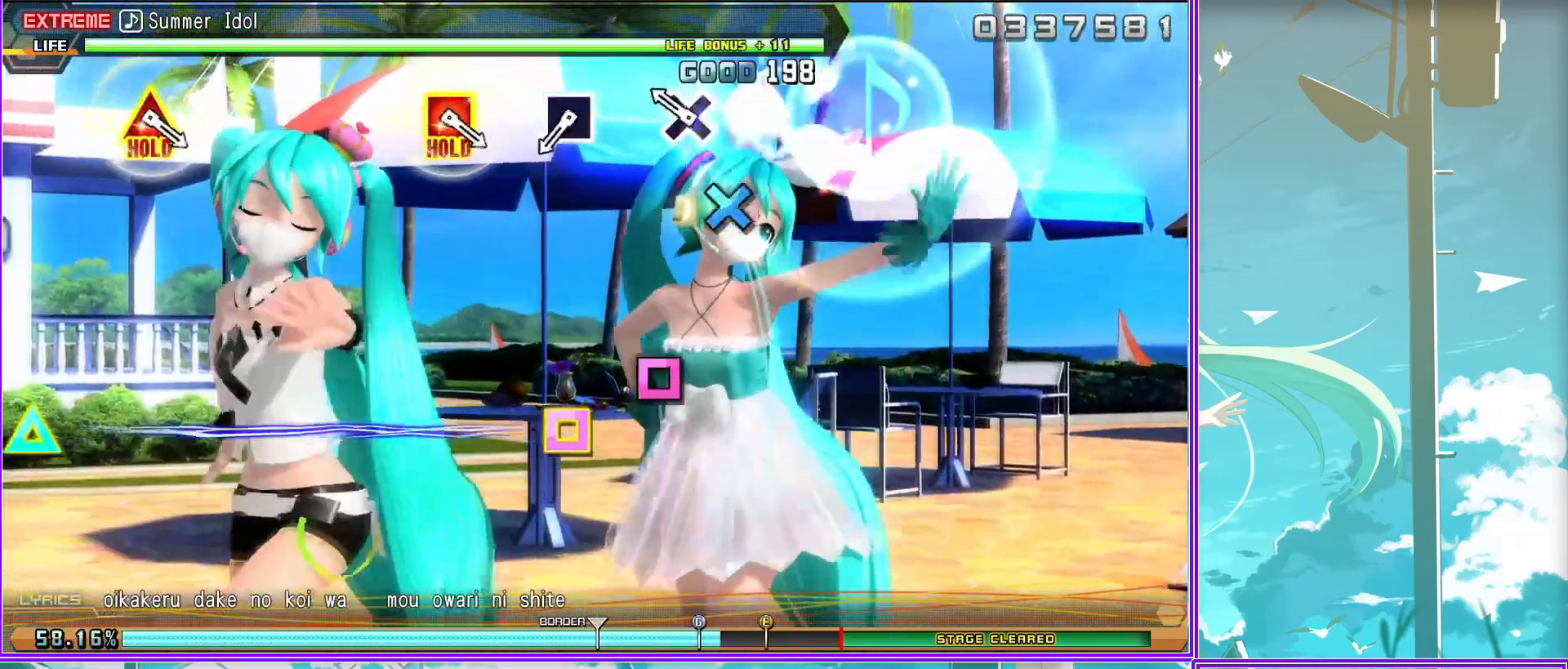
{"buttons": ["SQUARE", "TRIANGLE"], "left_stick": "center", "right_stick": "center", "events": [[83, "SQUARE", "up"], [283, "SQUARE", "down"], [283, "TRIANGLE", "down"]]}
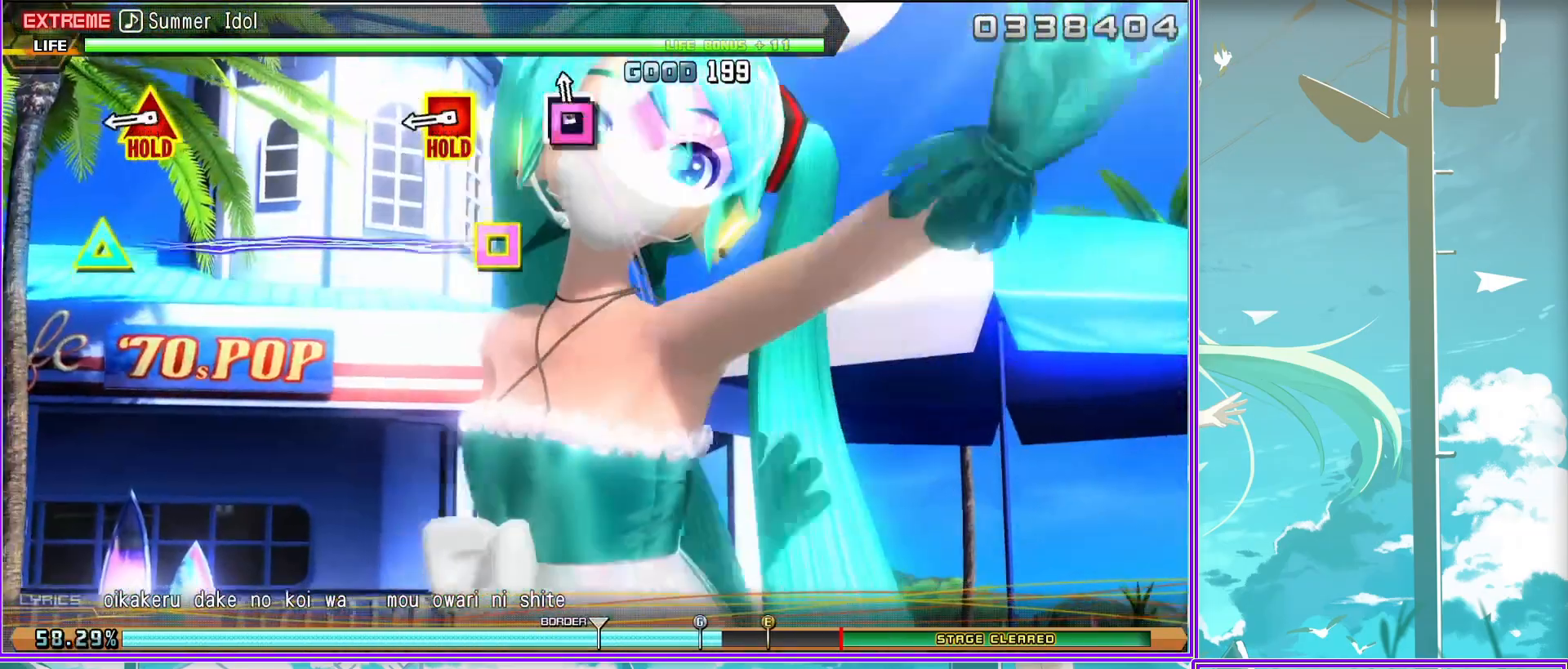
{"buttons": ["L2"], "left_stick": "center", "right_stick": "center", "events": [[200, "L2", "down"], [283, "TRIANGLE", "up"], [300, "SQUARE", "up"]]}
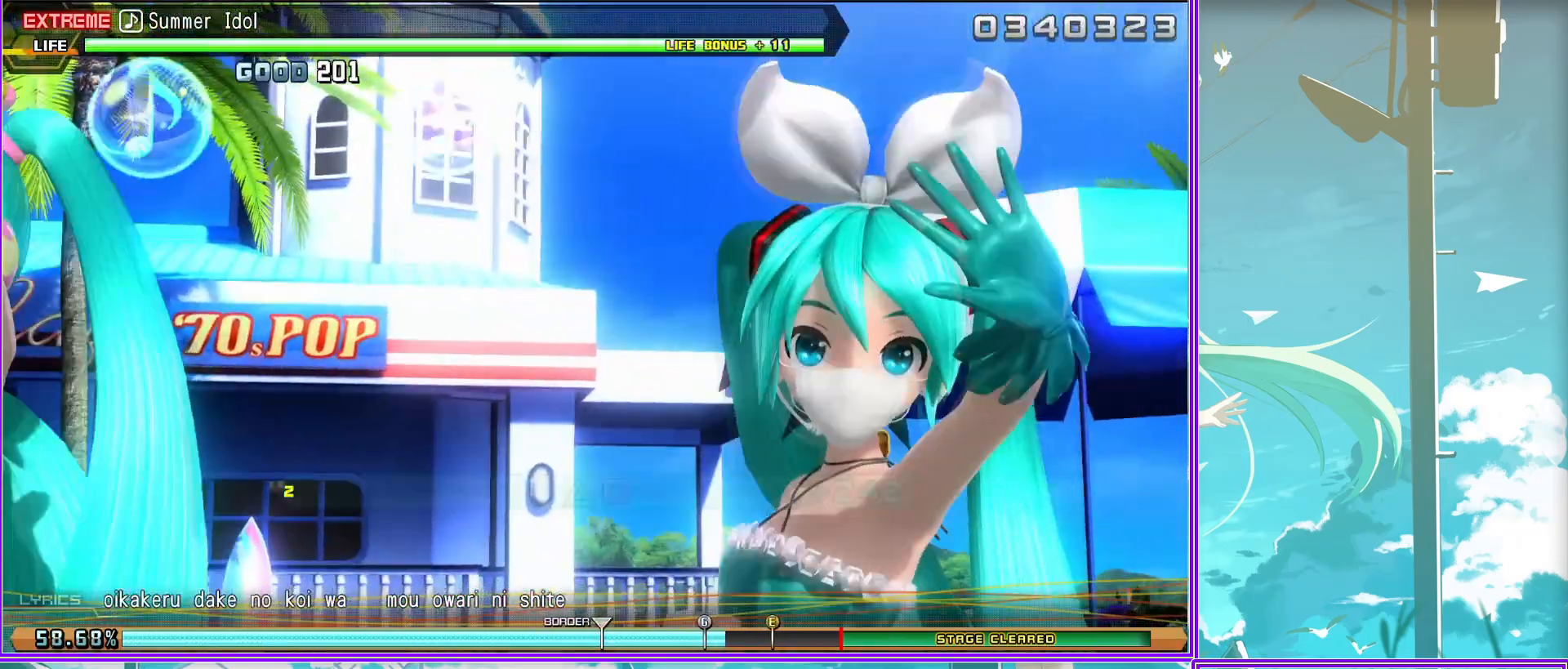
{"buttons": ["L2"], "left_stick": "center", "right_stick": "center", "events": []}
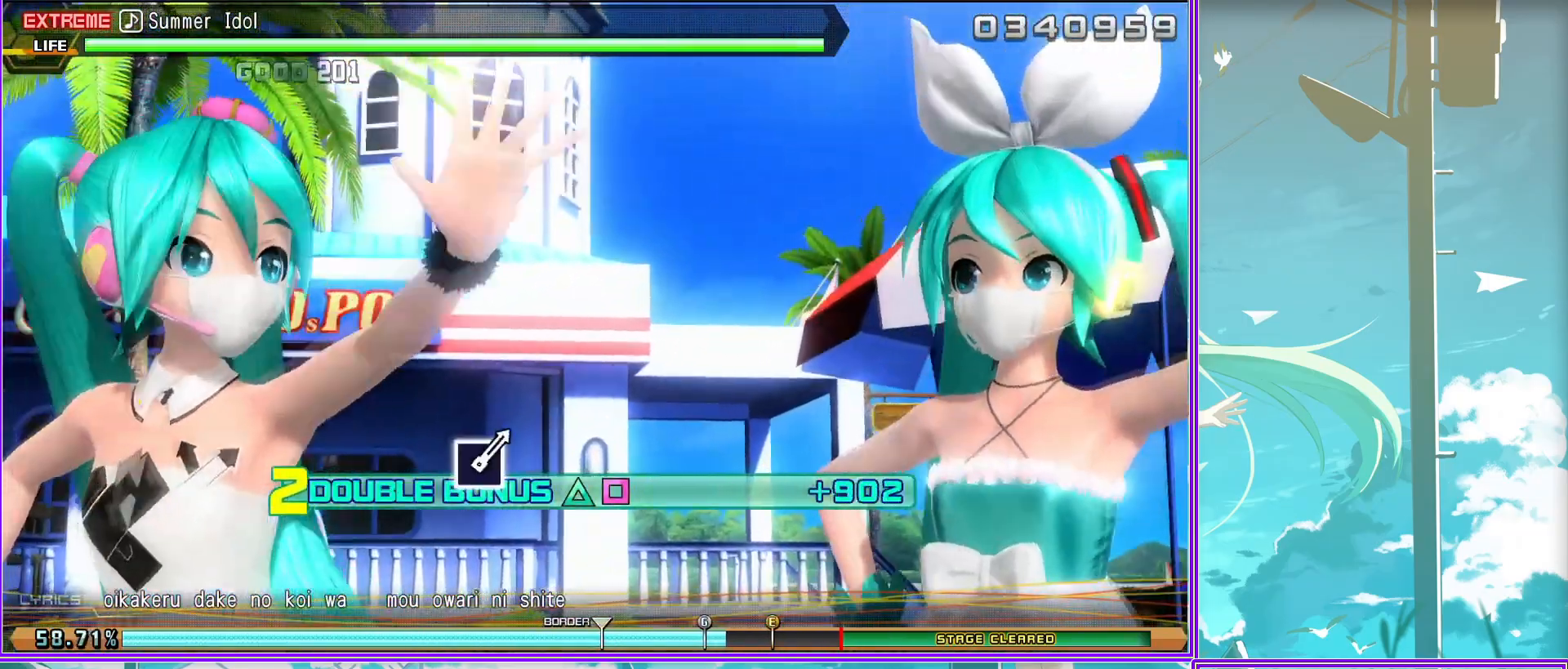
{"buttons": ["L2"], "left_stick": "center", "right_stick": "center", "events": []}
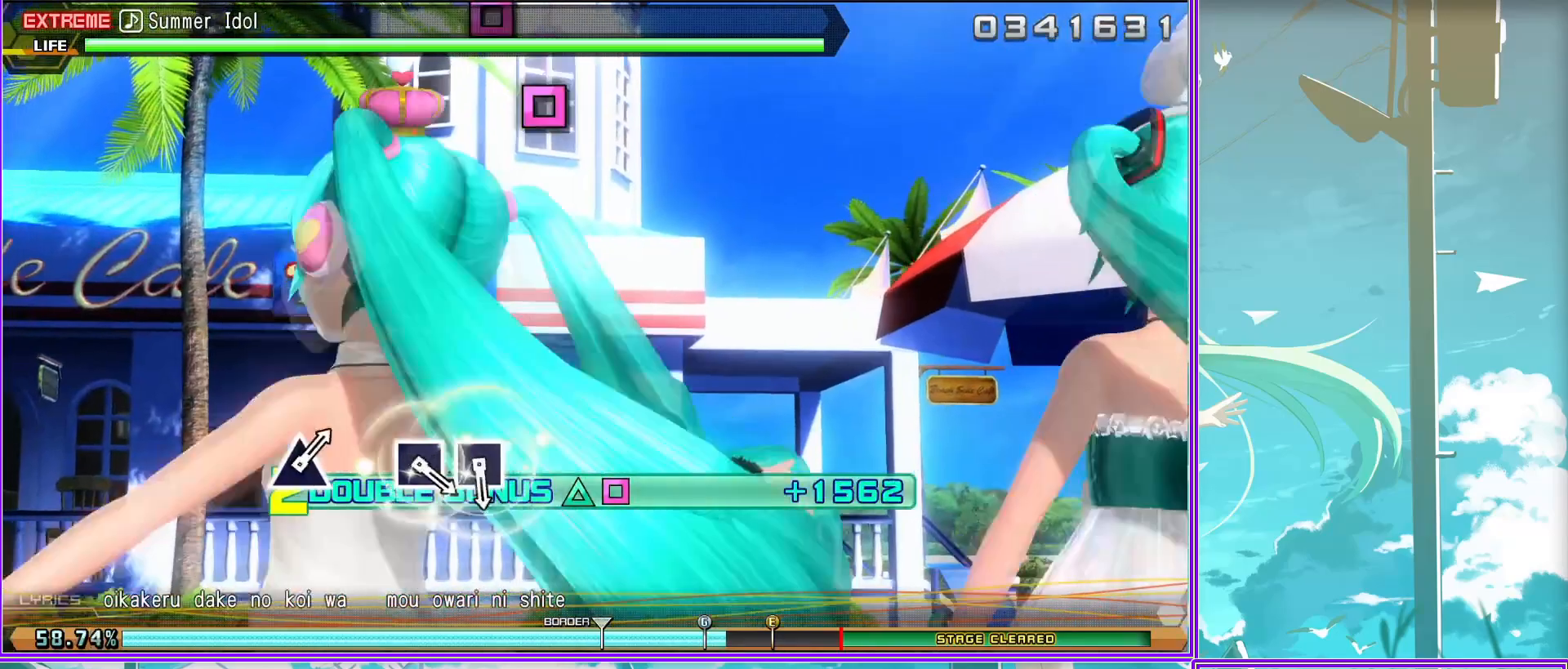
{"buttons": ["L2"], "left_stick": "center", "right_stick": "center", "events": [[133, "SQUARE", "down"], [250, "SQUARE", "up"], [317, "SQUARE", "down"], [417, "SQUARE", "up"]]}
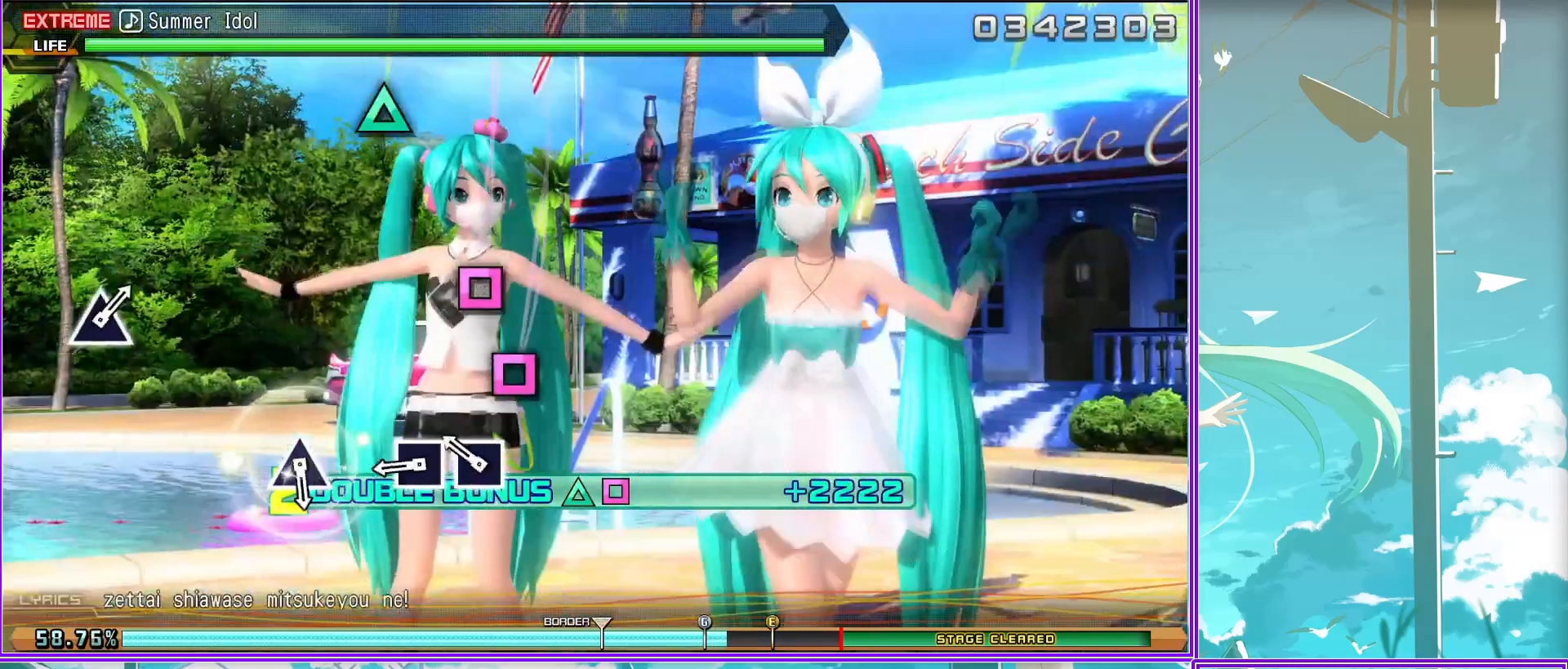
{"buttons": ["L2"], "left_stick": "center", "right_stick": "center", "events": [[167, "TRIANGLE", "down"], [267, "TRIANGLE", "up"]]}
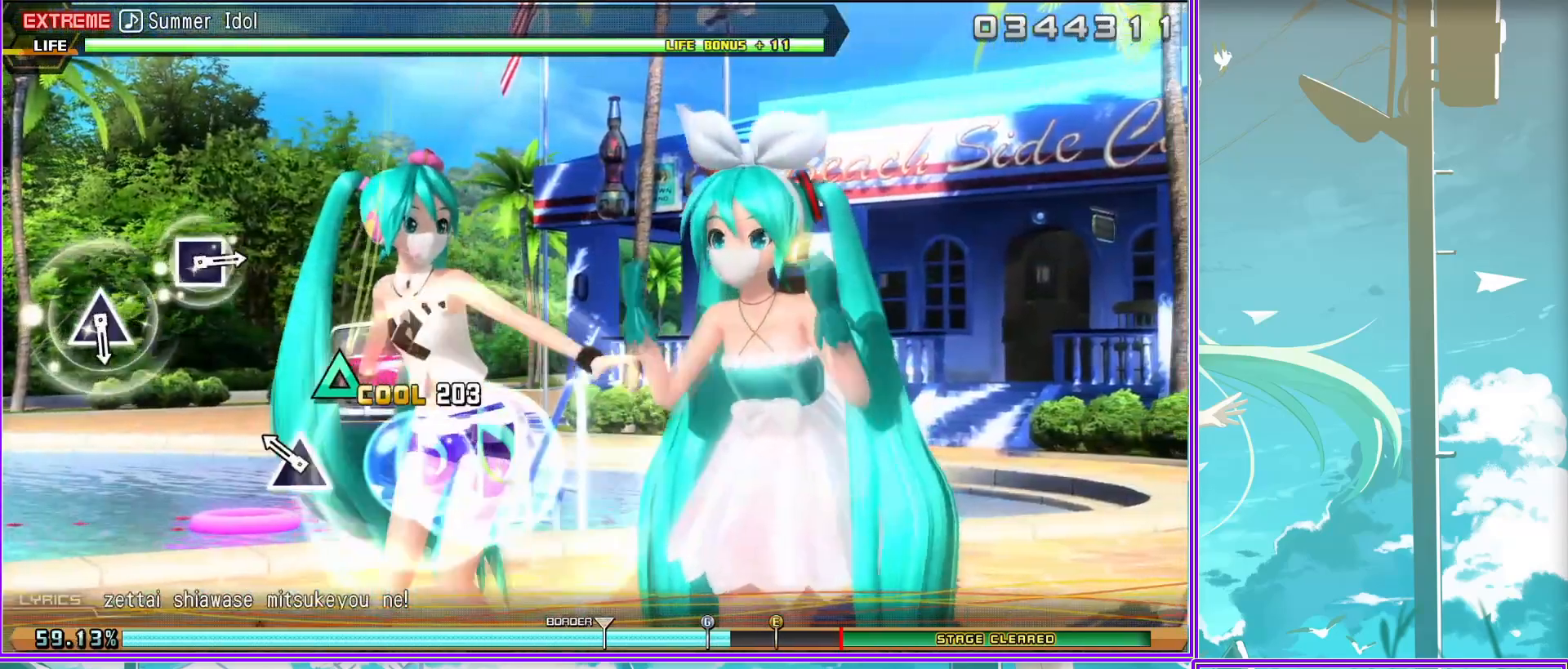
{"buttons": ["SQUARE", "L2"], "left_stick": "center", "right_stick": "center", "events": [[133, "TRIANGLE", "down"], [233, "TRIANGLE", "up"], [483, "SQUARE", "down"]]}
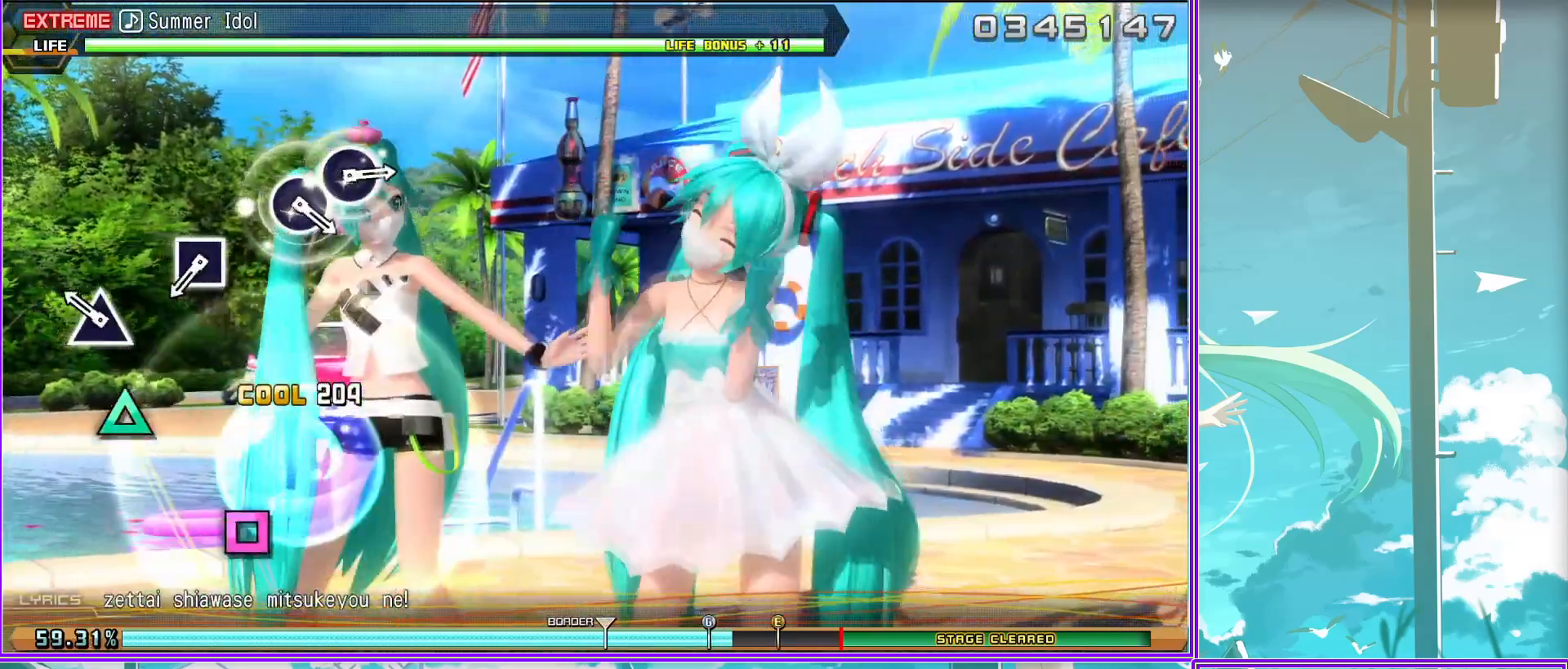
{"buttons": ["CIRCLE"], "left_stick": "center", "right_stick": "center", "events": [[67, "SQUARE", "up"], [283, "CIRCLE", "down"], [400, "CIRCLE", "up"], [483, "CIRCLE", "down"], [500, "L2", "up"]]}